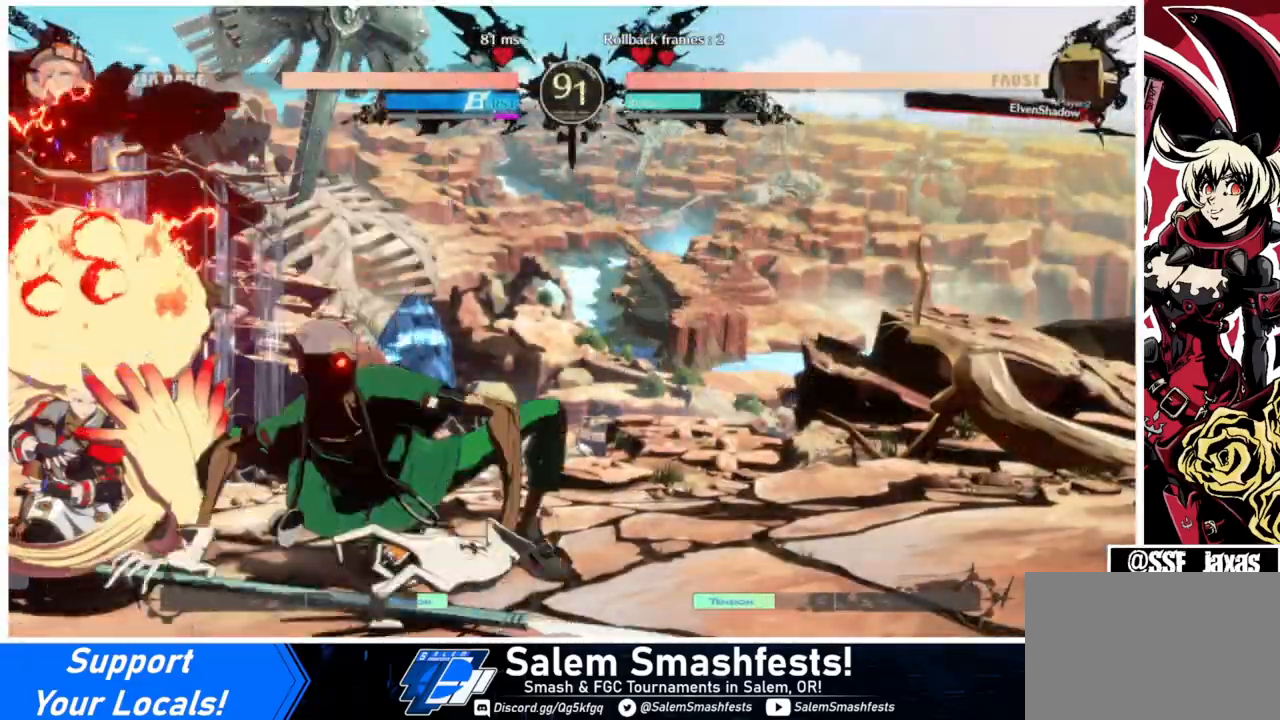
Gameplay with a controller (arcade stick); each line is a JSON object with the inputs held at the frame after it. "events" lists button and stick changes between this image and that frame as [ms after this image, input, new state], when the widget could be followed in between. Not read: L3 R3.
{"buttons": ["DPAD_DOWN", "DPAD_LEFT"], "events": []}
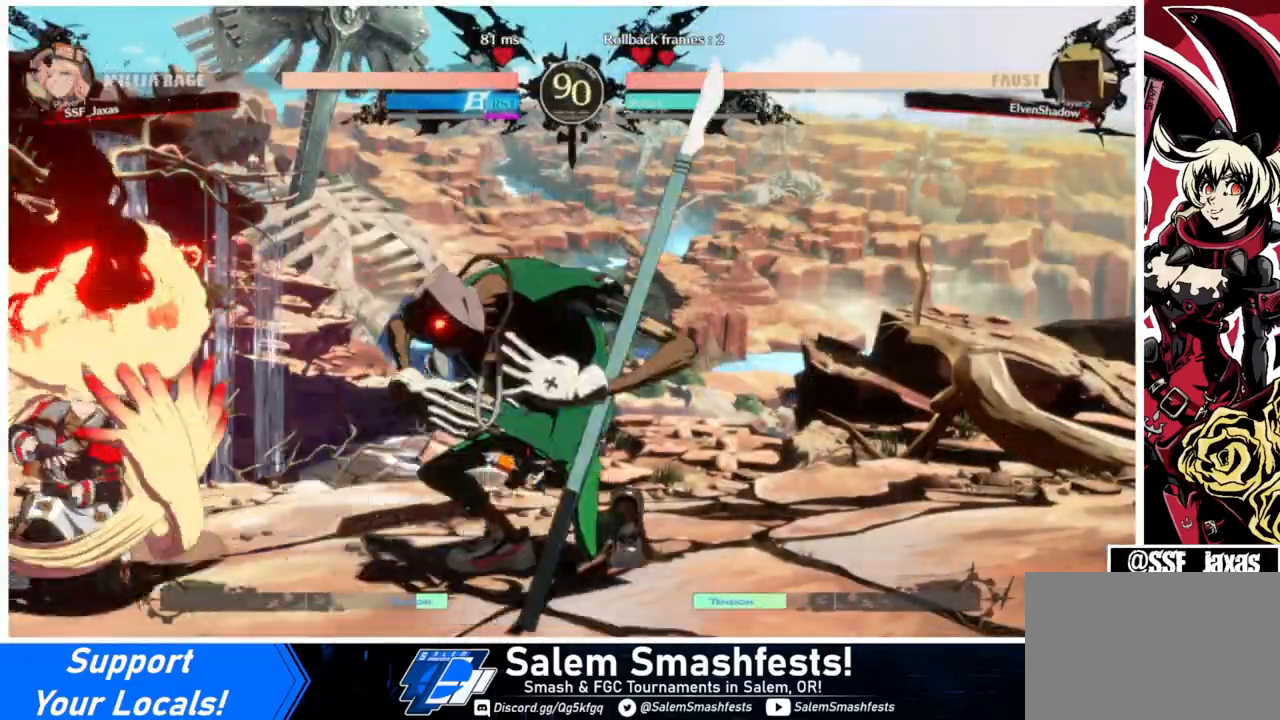
{"buttons": ["DPAD_DOWN", "DPAD_LEFT"], "events": []}
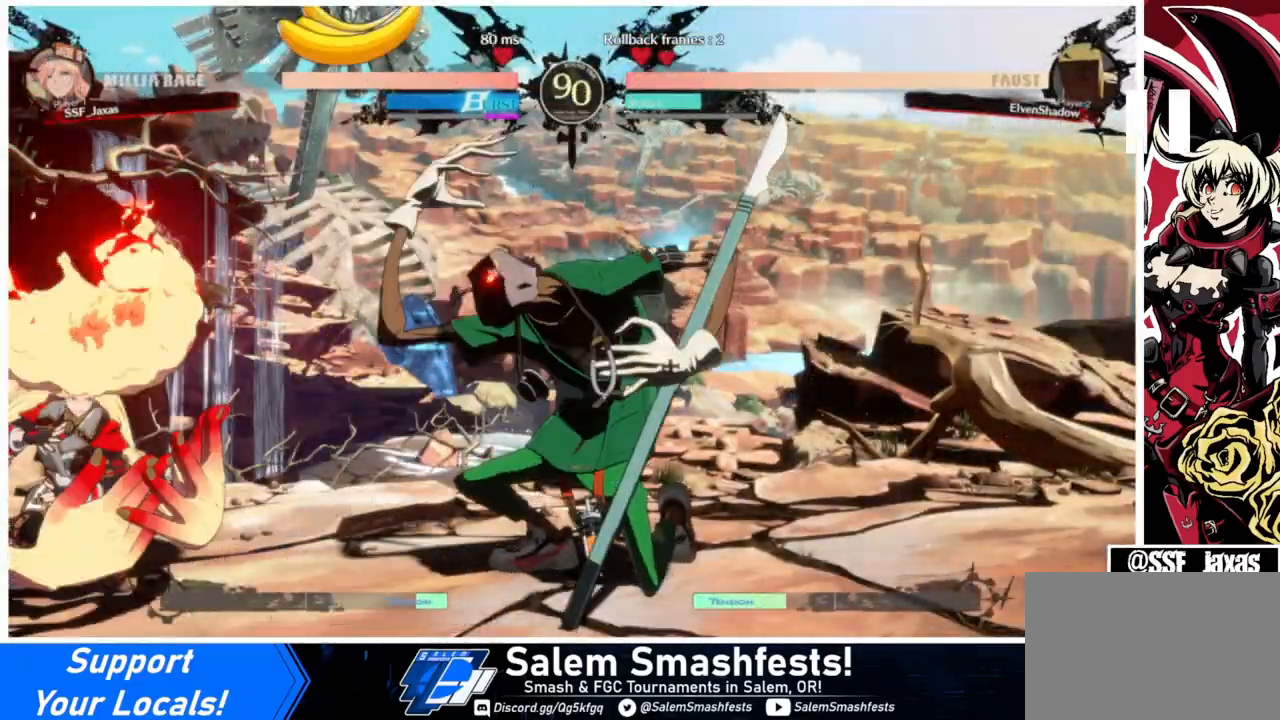
{"buttons": ["DPAD_DOWN", "DPAD_LEFT"], "events": []}
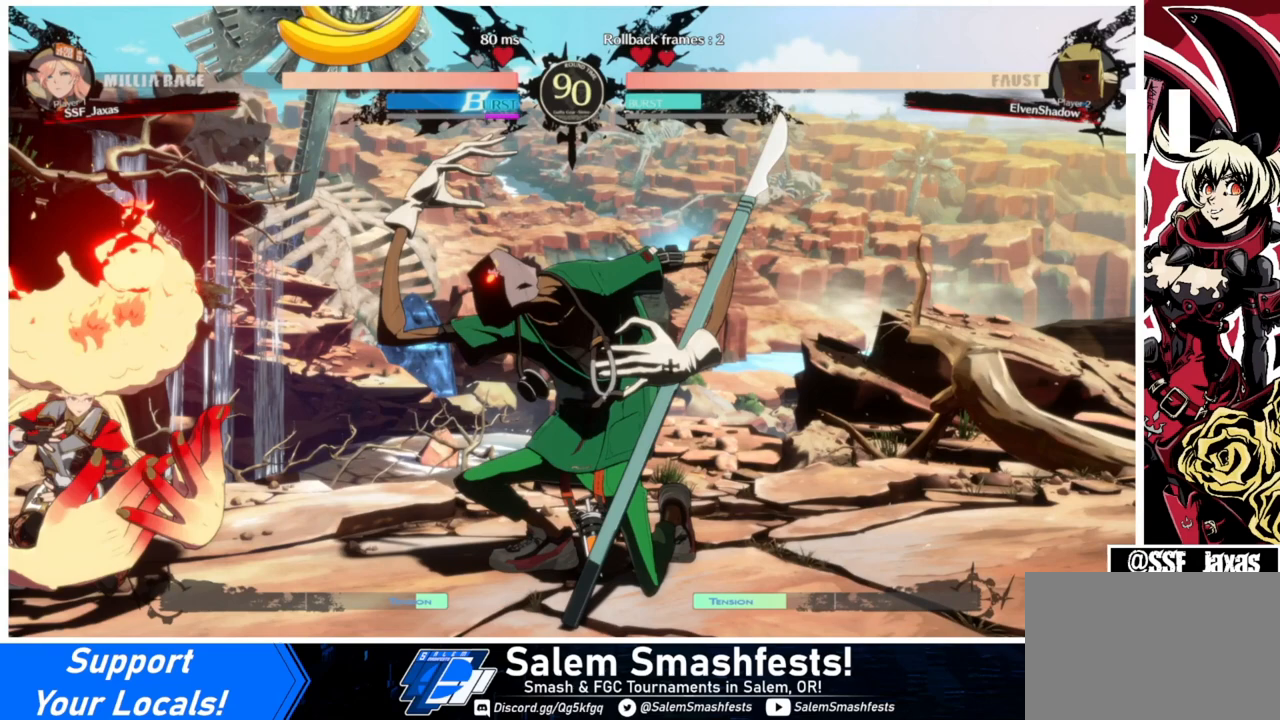
{"buttons": ["DPAD_DOWN", "DPAD_LEFT"], "events": []}
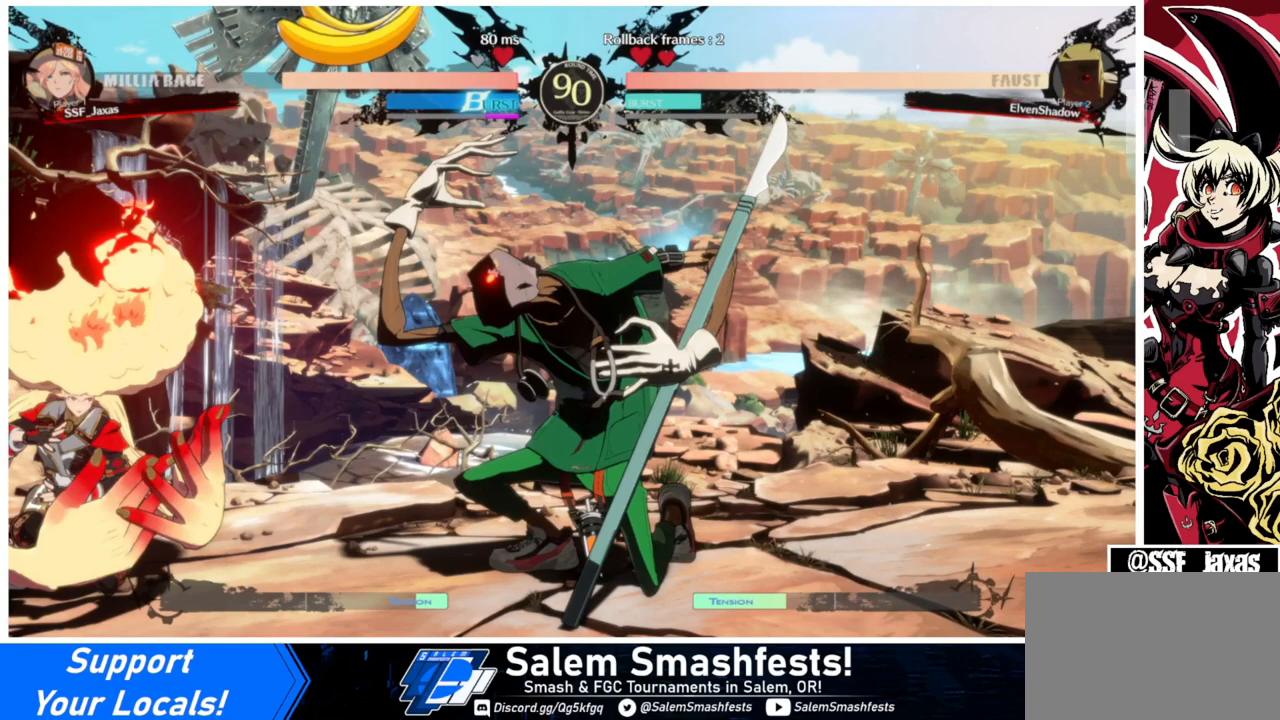
{"buttons": ["DPAD_DOWN", "DPAD_LEFT"], "events": []}
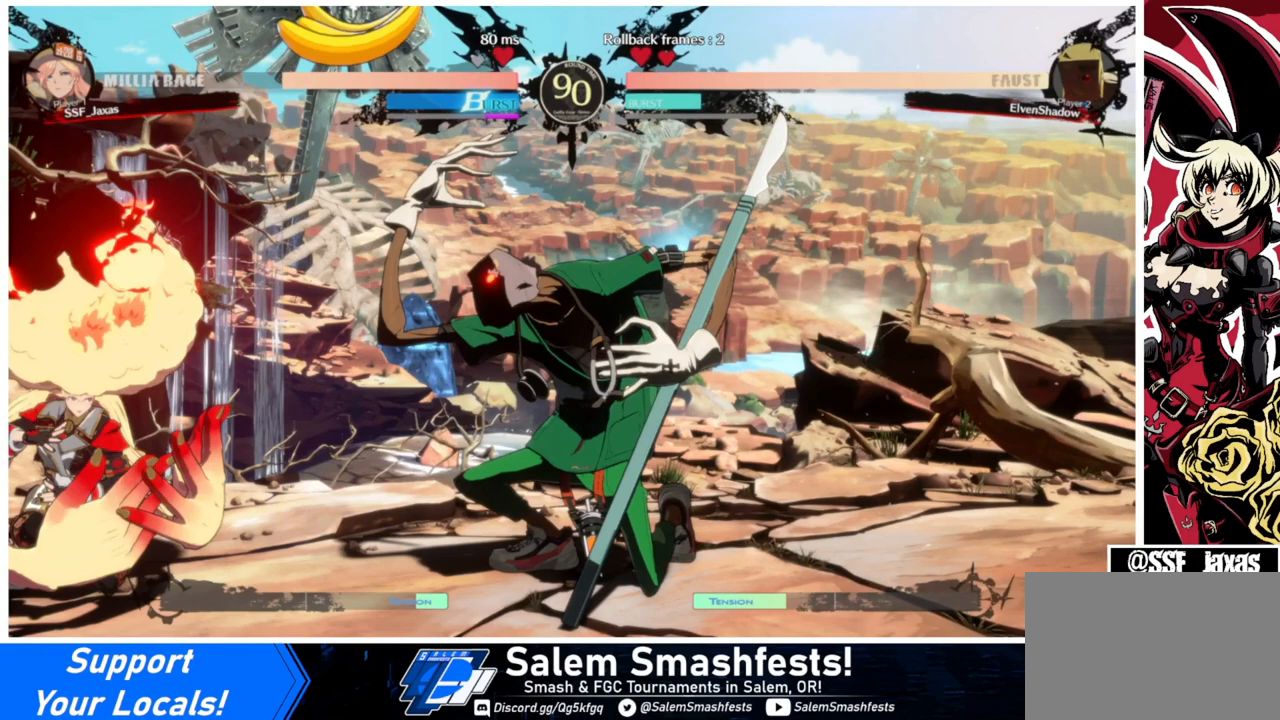
{"buttons": ["DPAD_DOWN", "DPAD_LEFT"], "events": []}
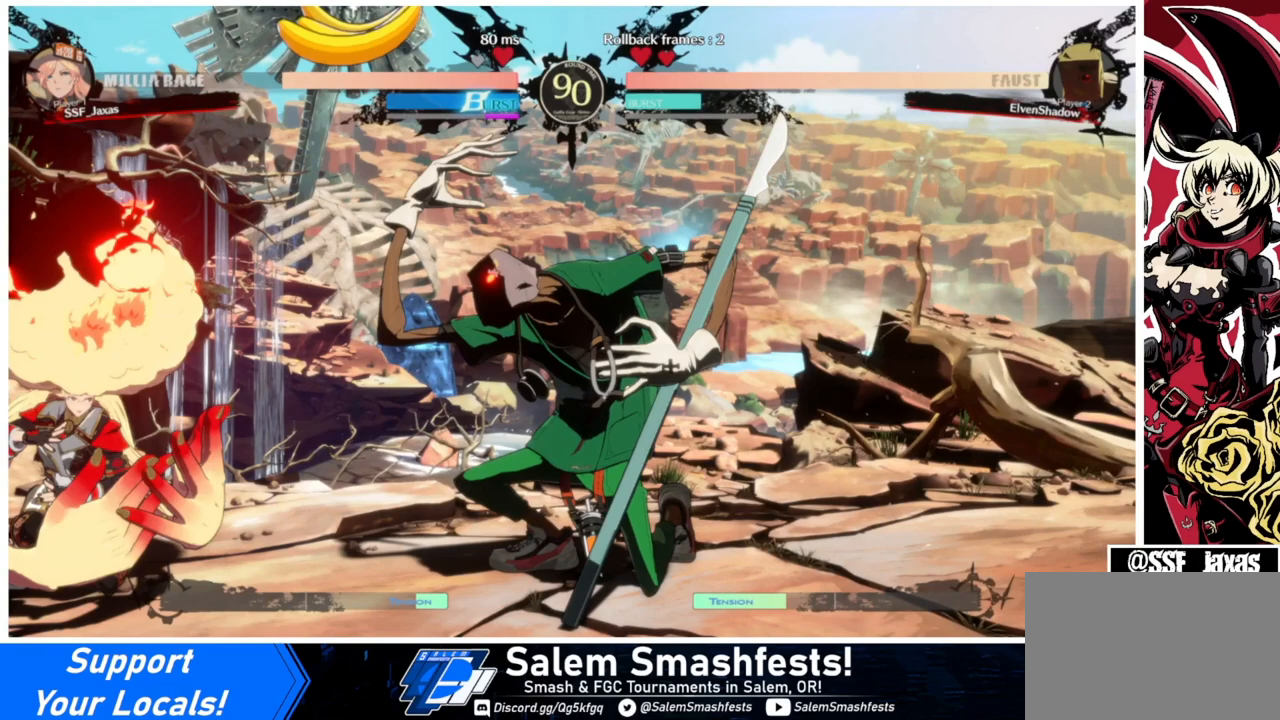
{"buttons": ["DPAD_DOWN", "DPAD_LEFT"], "events": []}
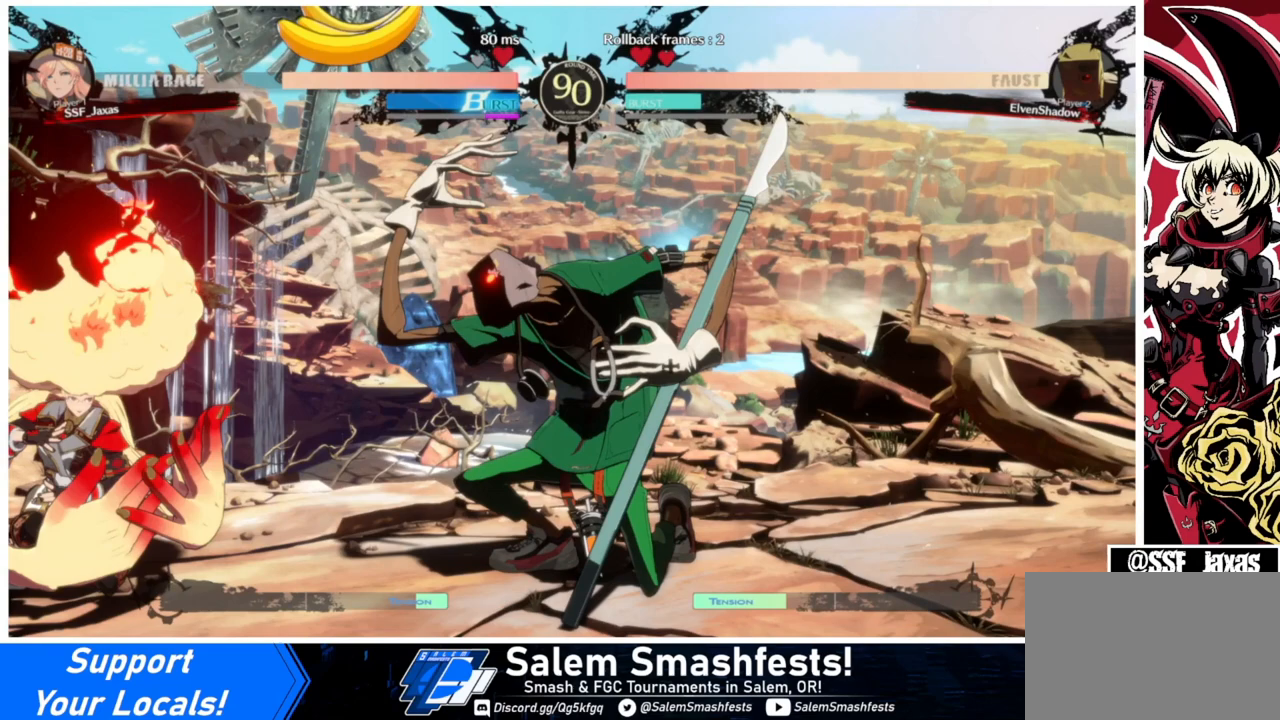
{"buttons": ["DPAD_DOWN", "DPAD_LEFT"], "events": []}
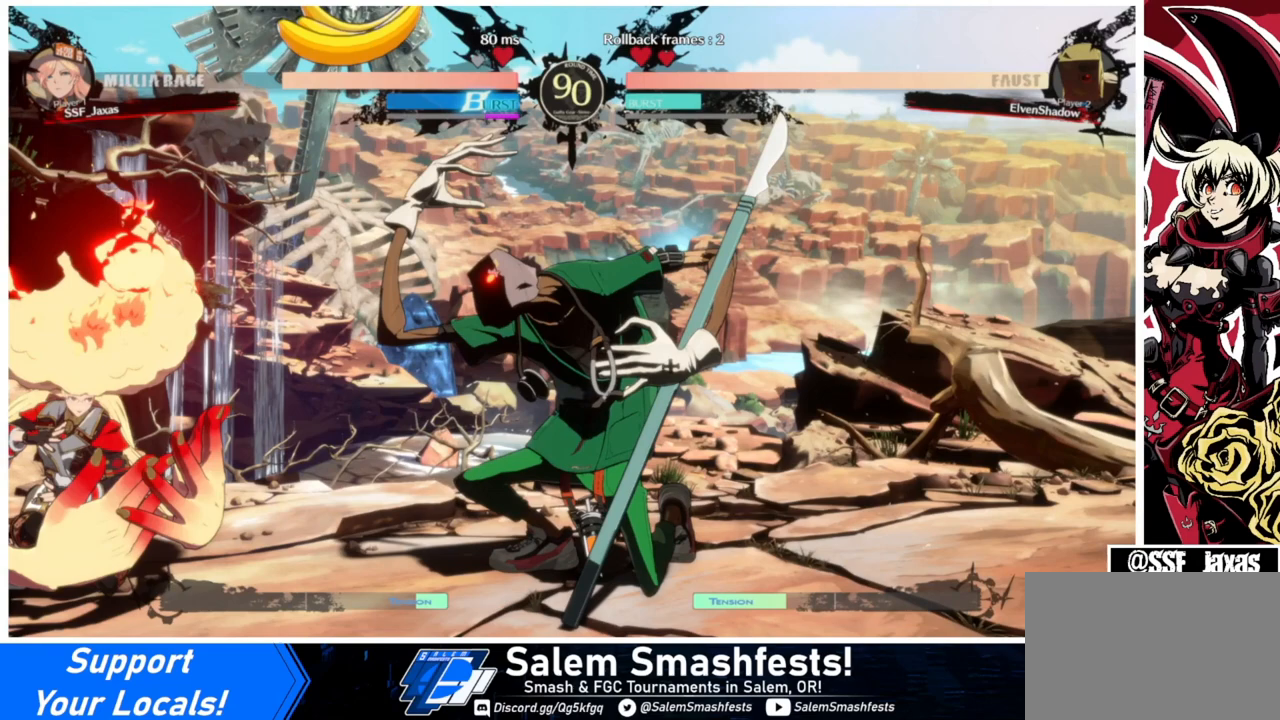
{"buttons": ["DPAD_DOWN", "DPAD_LEFT"], "events": []}
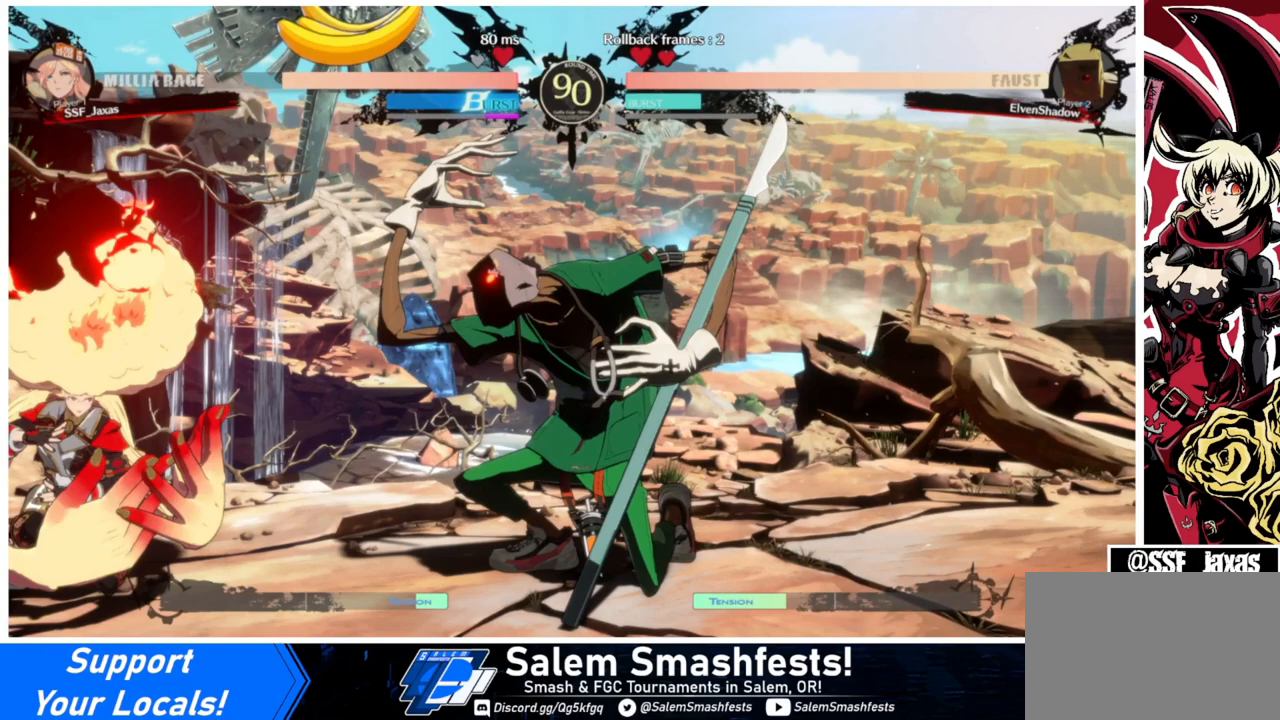
{"buttons": ["DPAD_DOWN", "DPAD_LEFT"], "events": []}
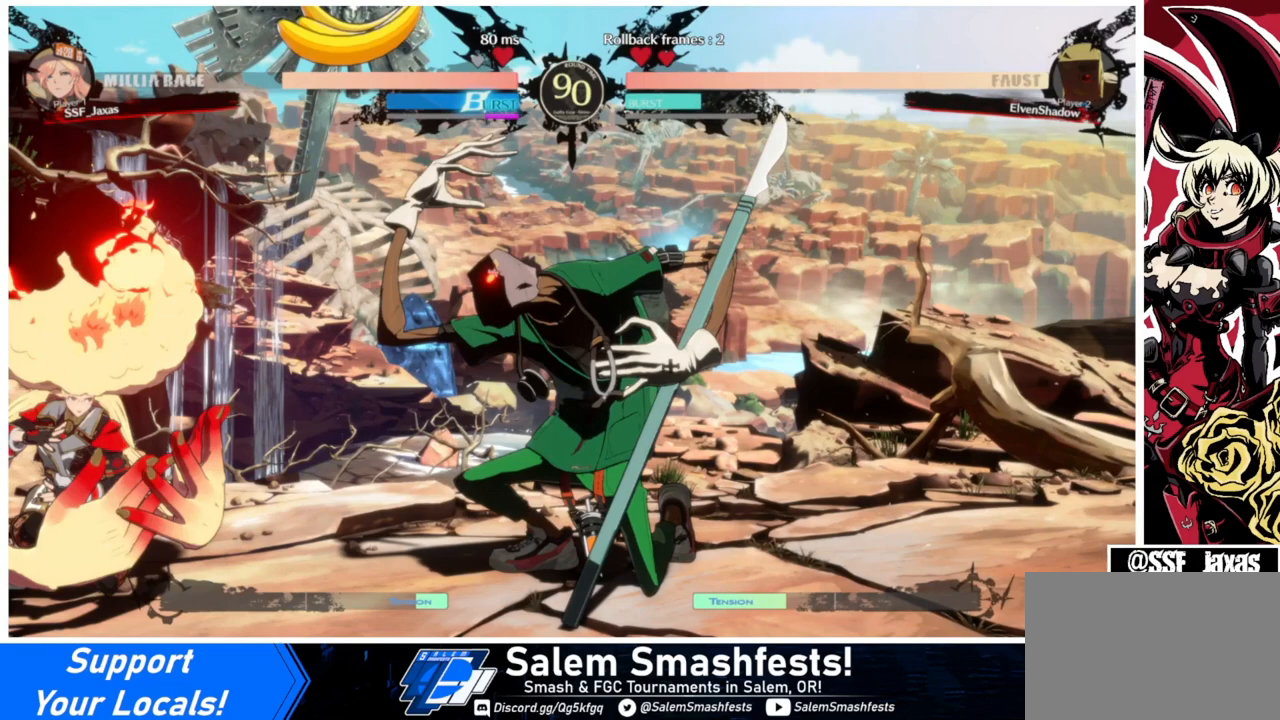
{"buttons": ["DPAD_DOWN", "DPAD_LEFT"], "events": []}
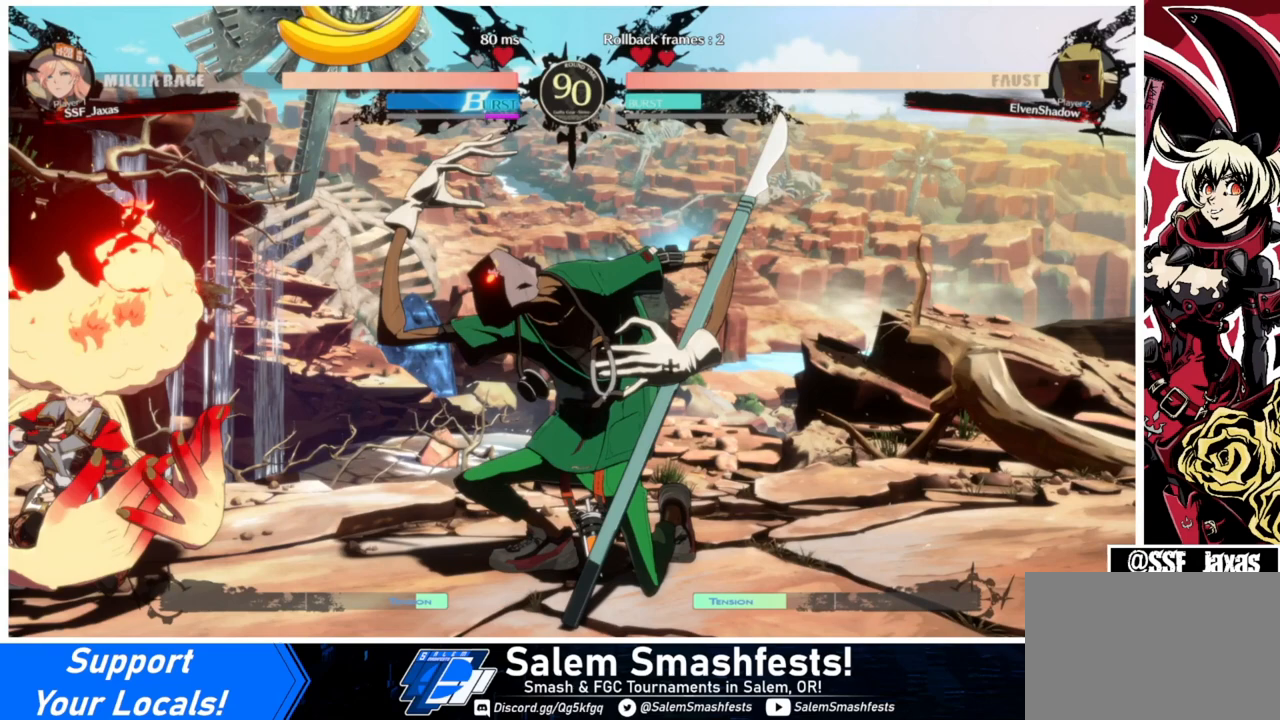
{"buttons": ["DPAD_DOWN", "DPAD_LEFT"], "events": []}
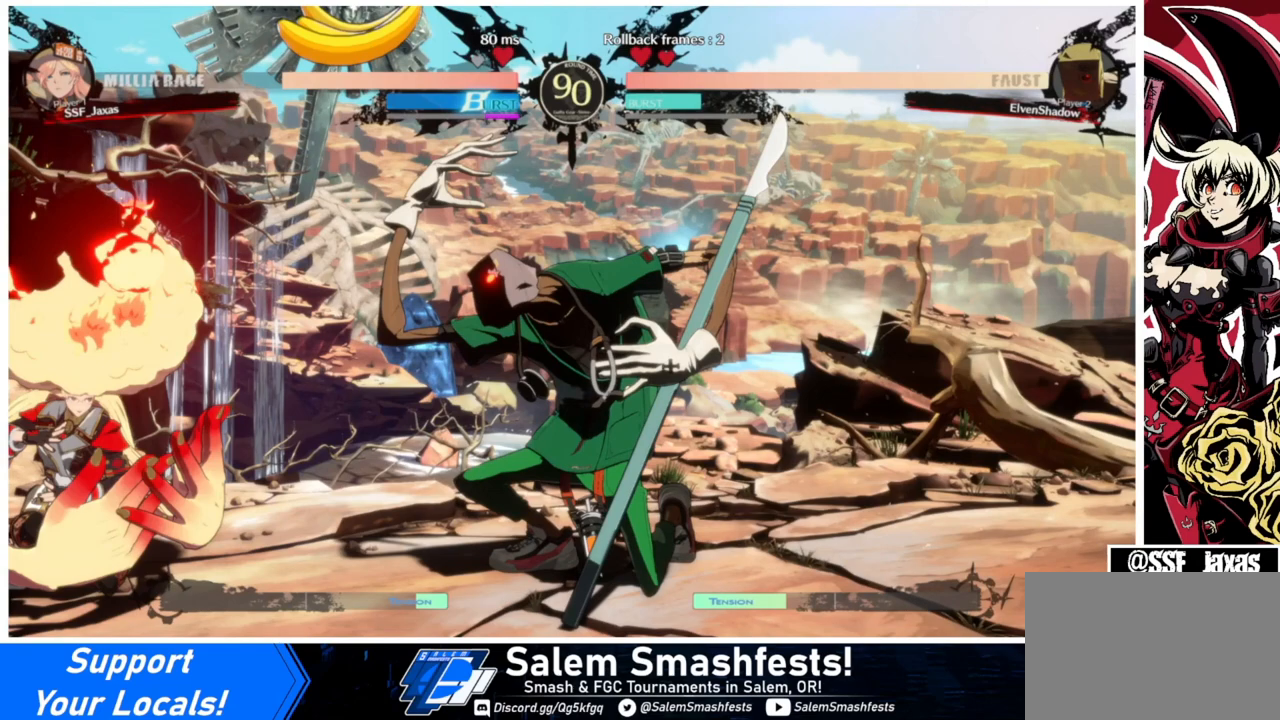
{"buttons": ["DPAD_LEFT"], "events": [[233, "DPAD_DOWN", "up"], [300, "DPAD_DOWN", "down"], [500, "DPAD_DOWN", "up"]]}
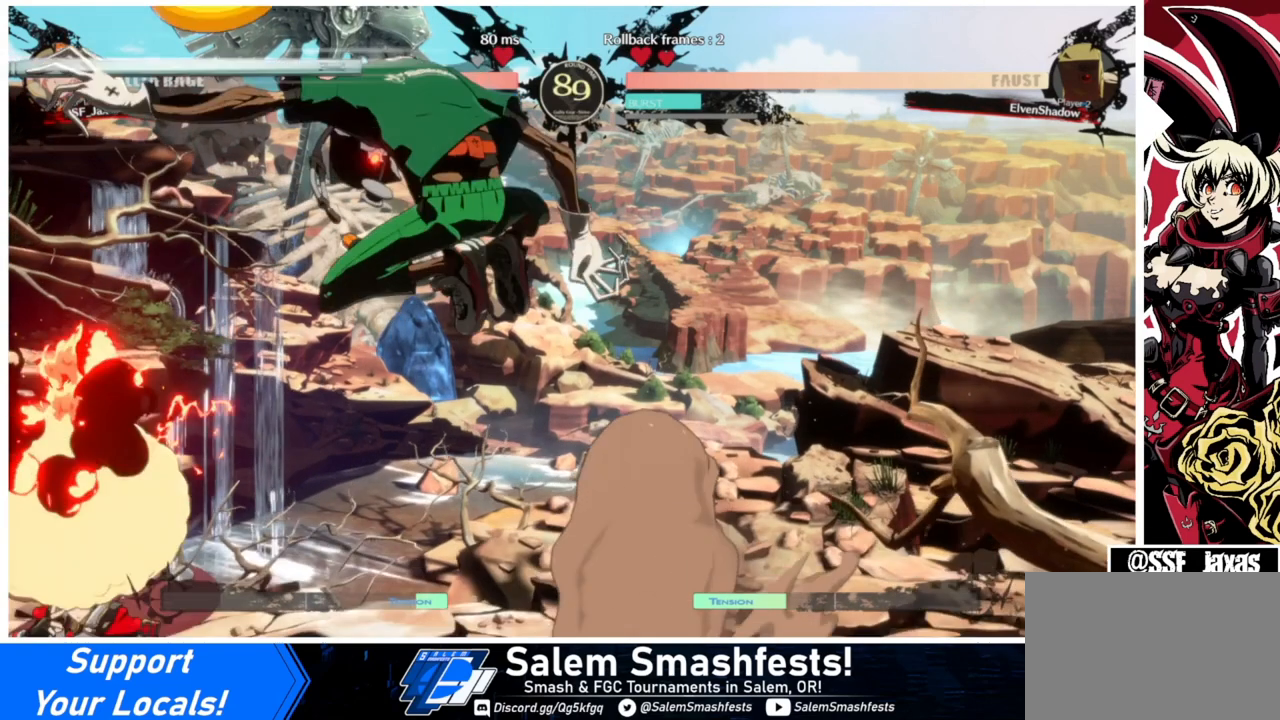
{"buttons": ["DPAD_LEFT"], "events": []}
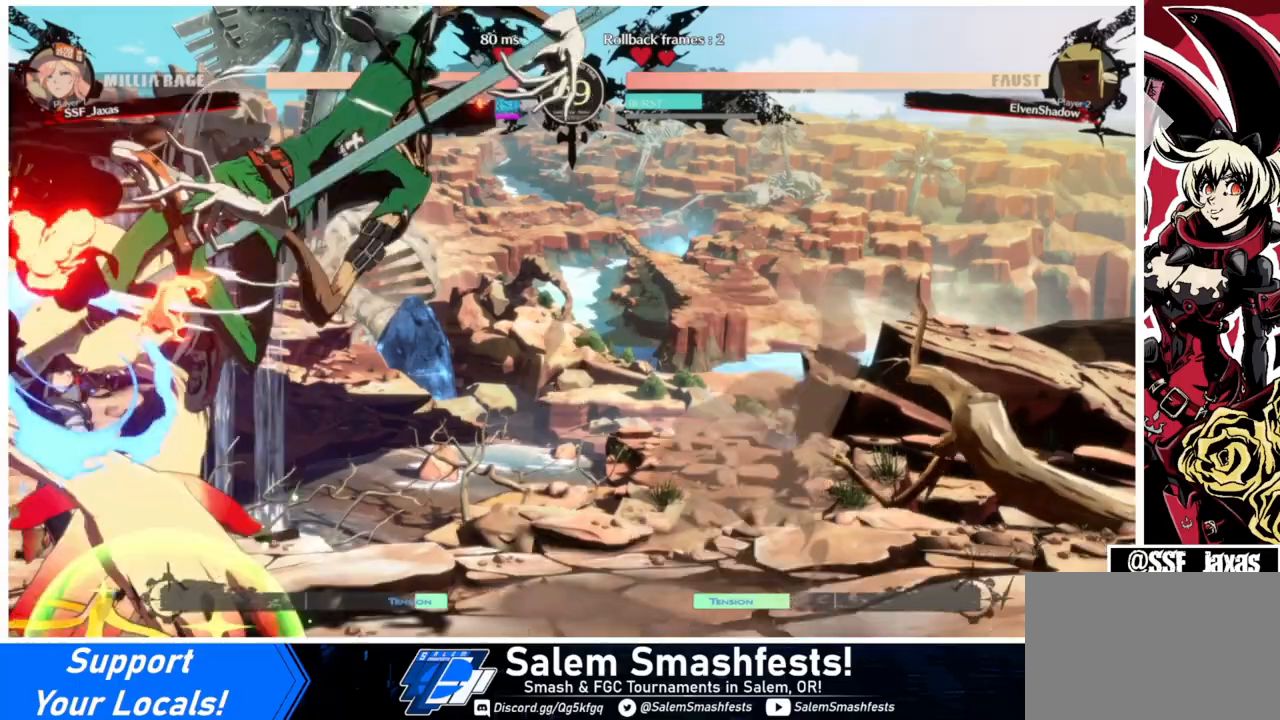
{"buttons": ["SQUARE", "TRIANGLE", "DPAD_LEFT"], "events": [[267, "SQUARE", "down"], [267, "TRIANGLE", "down"]]}
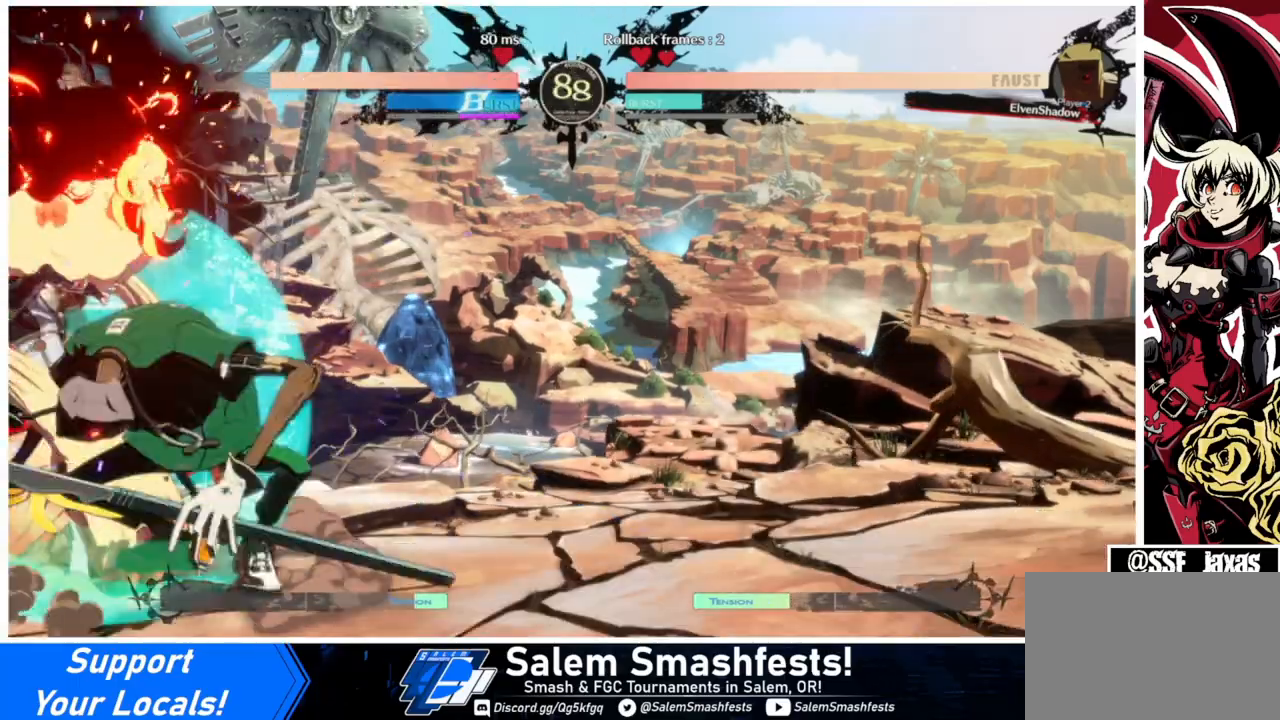
{"buttons": ["DPAD_DOWN", "DPAD_LEFT"], "events": [[100, "DPAD_DOWN", "down"], [100, "SQUARE", "up"], [133, "TRIANGLE", "up"]]}
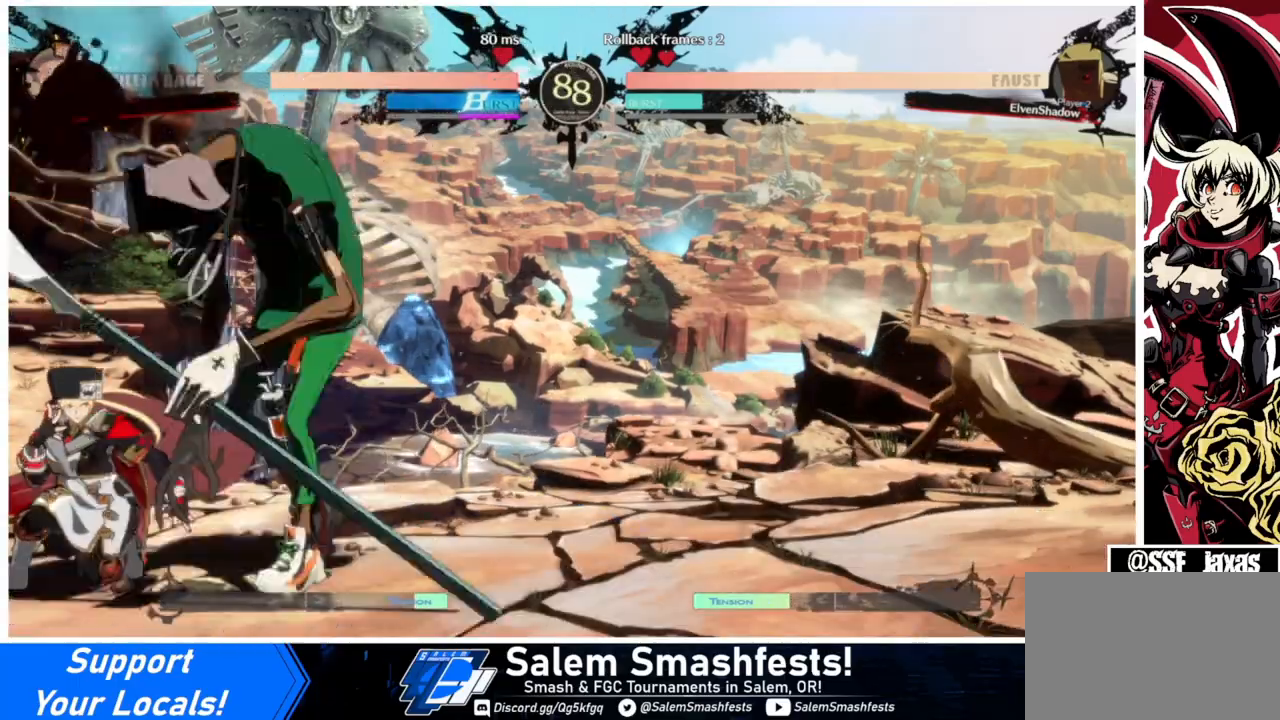
{"buttons": ["DPAD_DOWN", "DPAD_LEFT"], "events": []}
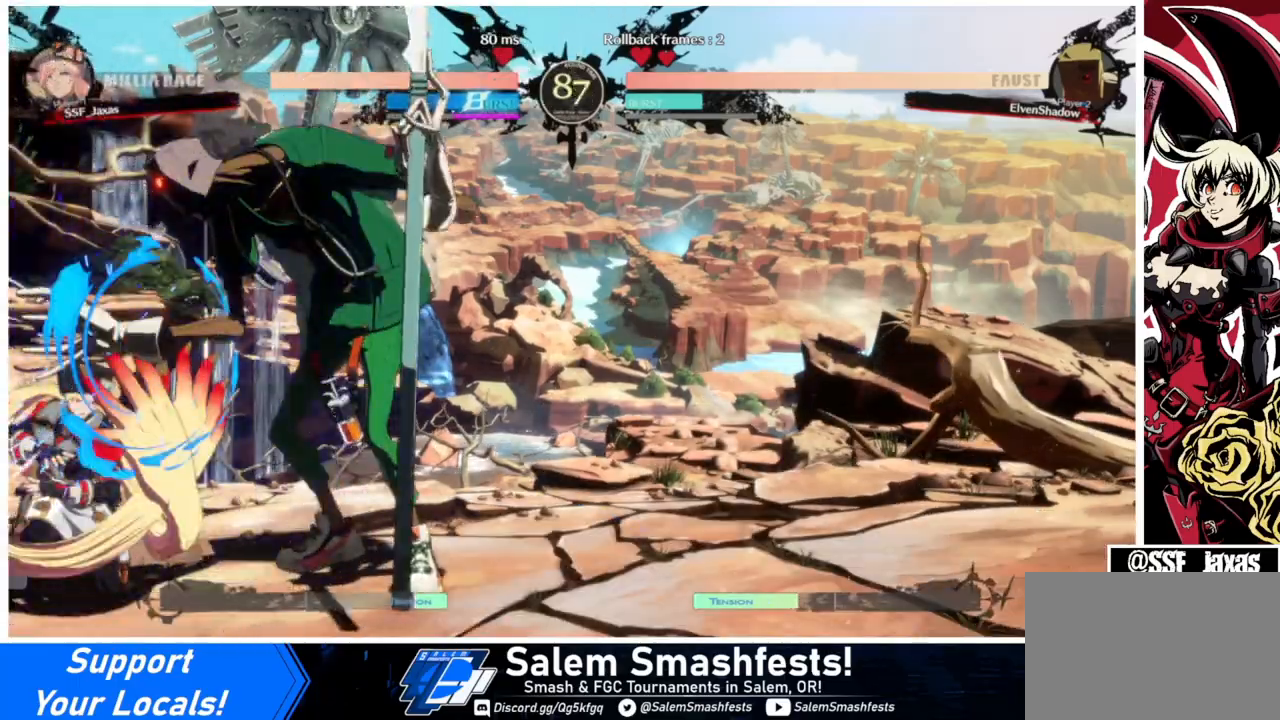
{"buttons": ["SQUARE", "TRIANGLE", "DPAD_DOWN", "DPAD_LEFT"], "events": [[300, "SQUARE", "down"], [300, "TRIANGLE", "down"]]}
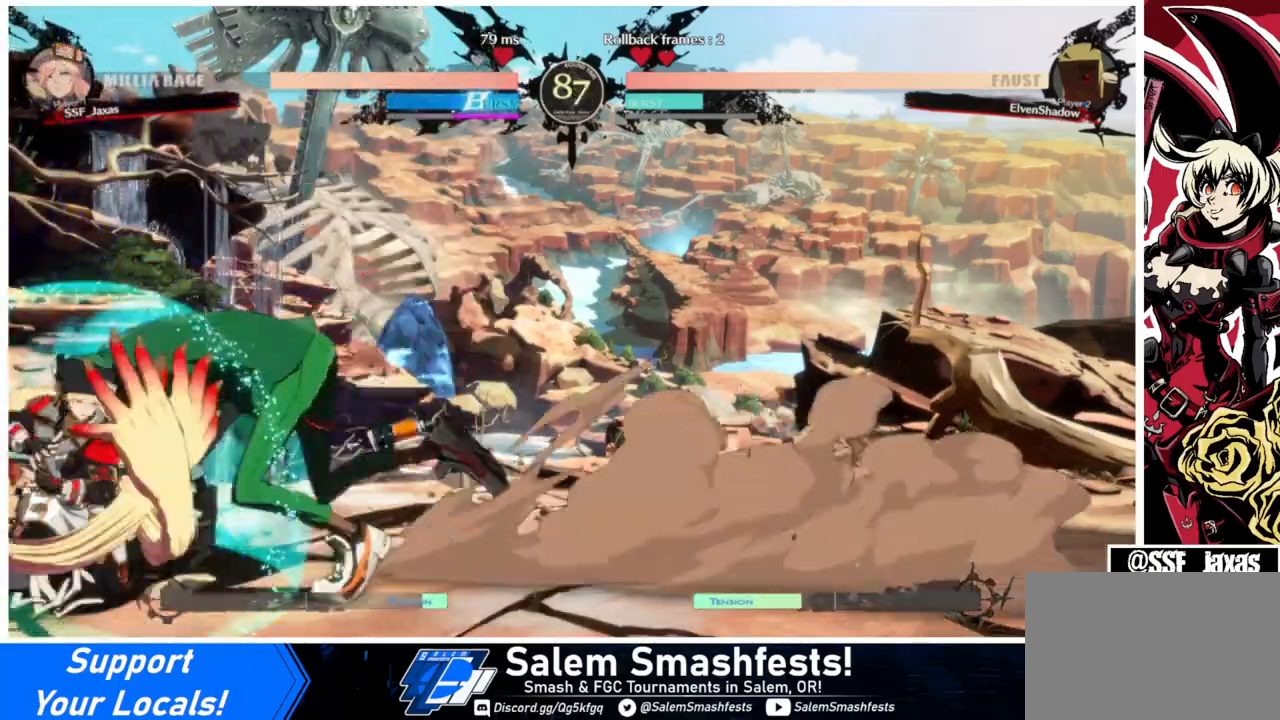
{"buttons": ["DPAD_LEFT"], "events": [[200, "SQUARE", "up"], [200, "TRIANGLE", "up"], [233, "DPAD_DOWN", "up"], [233, "DPAD_UP", "down"], [300, "DPAD_UP", "up"]]}
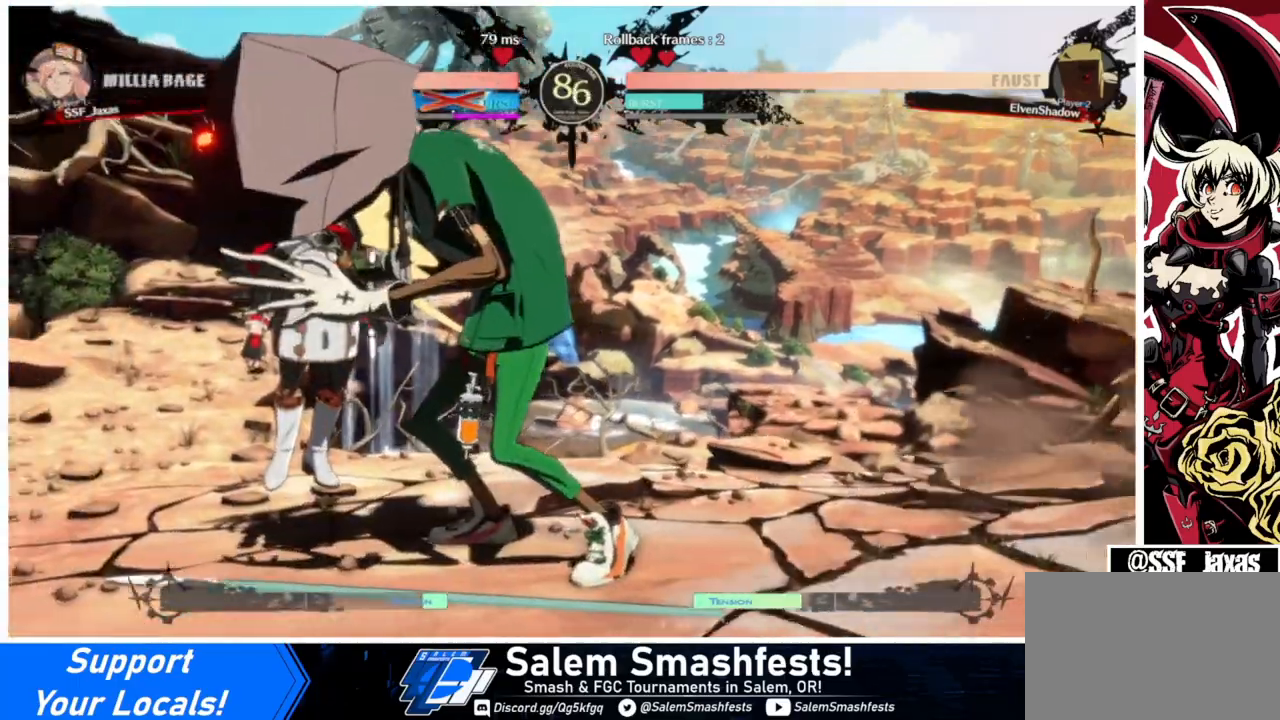
{"buttons": ["TRIANGLE", "DPAD_LEFT"], "events": [[500, "TRIANGLE", "down"]]}
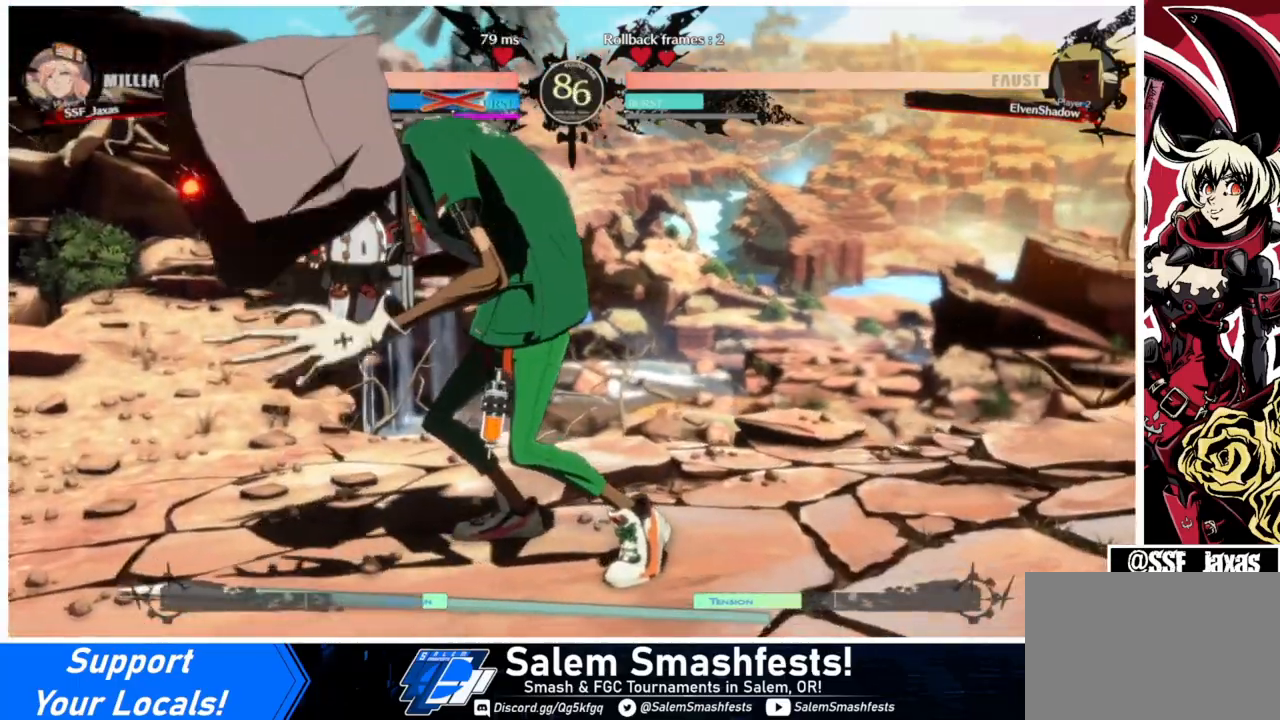
{"buttons": ["DPAD_UP", "DPAD_LEFT"], "events": [[33, "SQUARE", "down"], [67, "CROSS", "down"], [233, "DPAD_DOWN", "down"], [333, "DPAD_DOWN", "up"], [333, "DPAD_UP", "down"], [400, "SQUARE", "up"], [400, "TRIANGLE", "up"], [467, "CROSS", "up"]]}
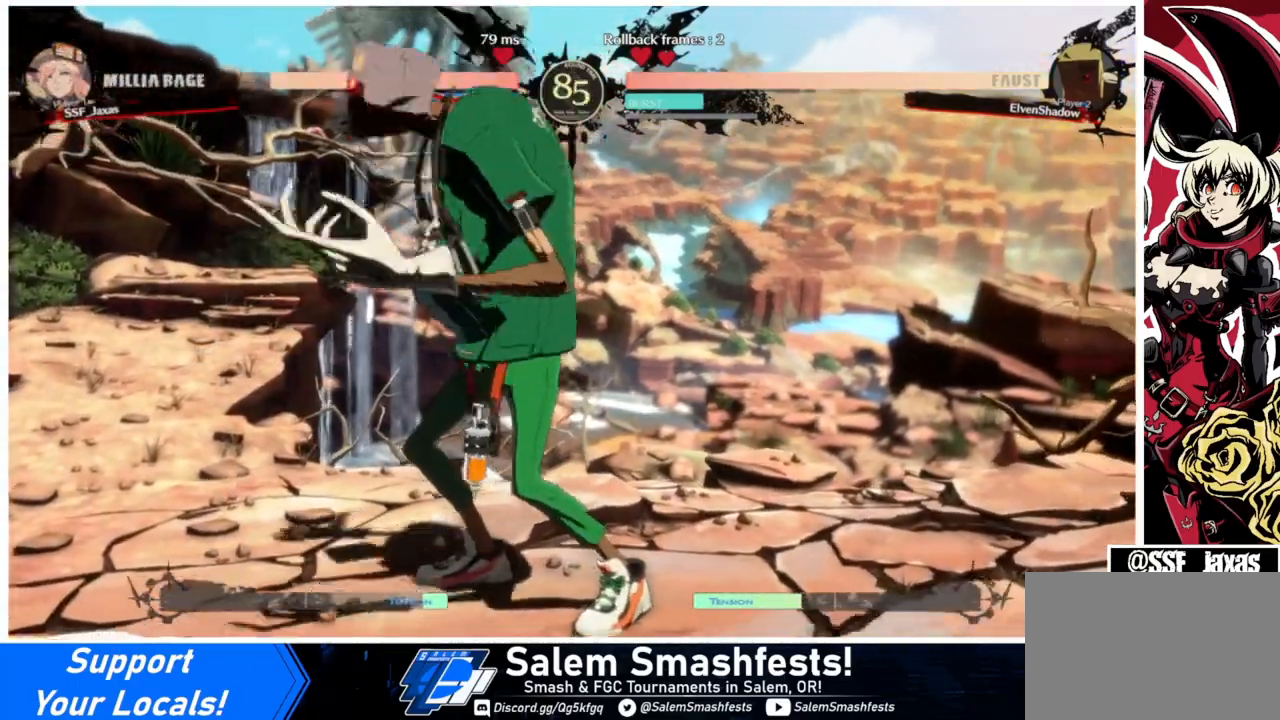
{"buttons": ["SQUARE", "TRIANGLE", "DPAD_DOWN", "DPAD_LEFT"], "events": [[67, "DPAD_UP", "up"], [100, "DPAD_DOWN", "down"], [300, "SQUARE", "down"], [333, "TRIANGLE", "down"]]}
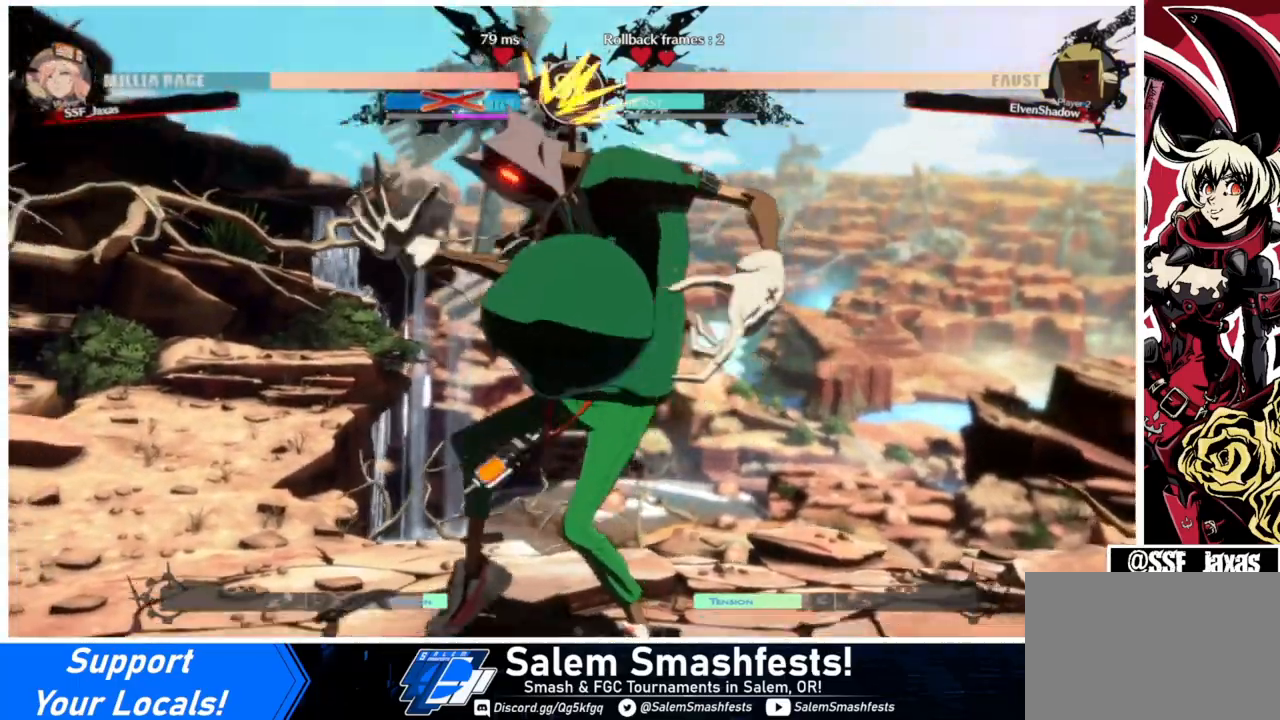
{"buttons": ["DPAD_LEFT"], "events": [[167, "SQUARE", "up"], [233, "TRIANGLE", "up"], [467, "DPAD_DOWN", "up"]]}
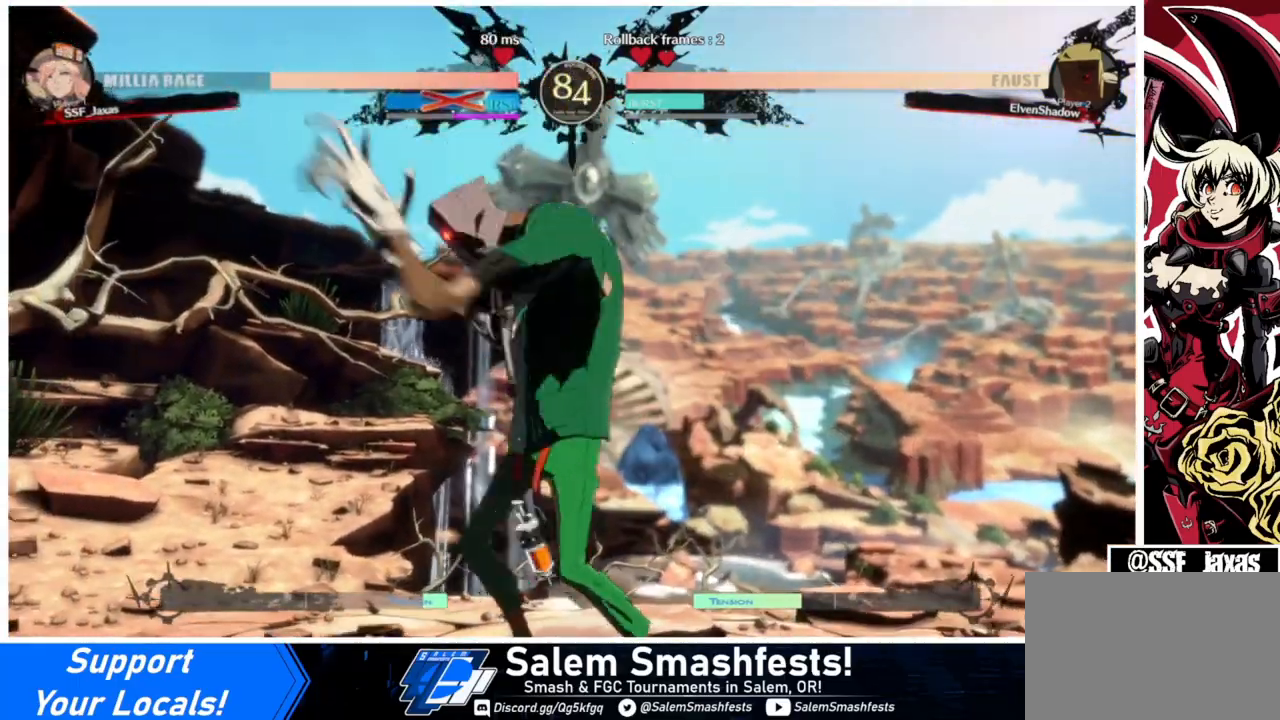
{"buttons": ["SQUARE", "TRIANGLE", "DPAD_DOWN", "DPAD_LEFT"], "events": [[200, "DPAD_DOWN", "down"], [367, "SQUARE", "down"], [367, "TRIANGLE", "down"]]}
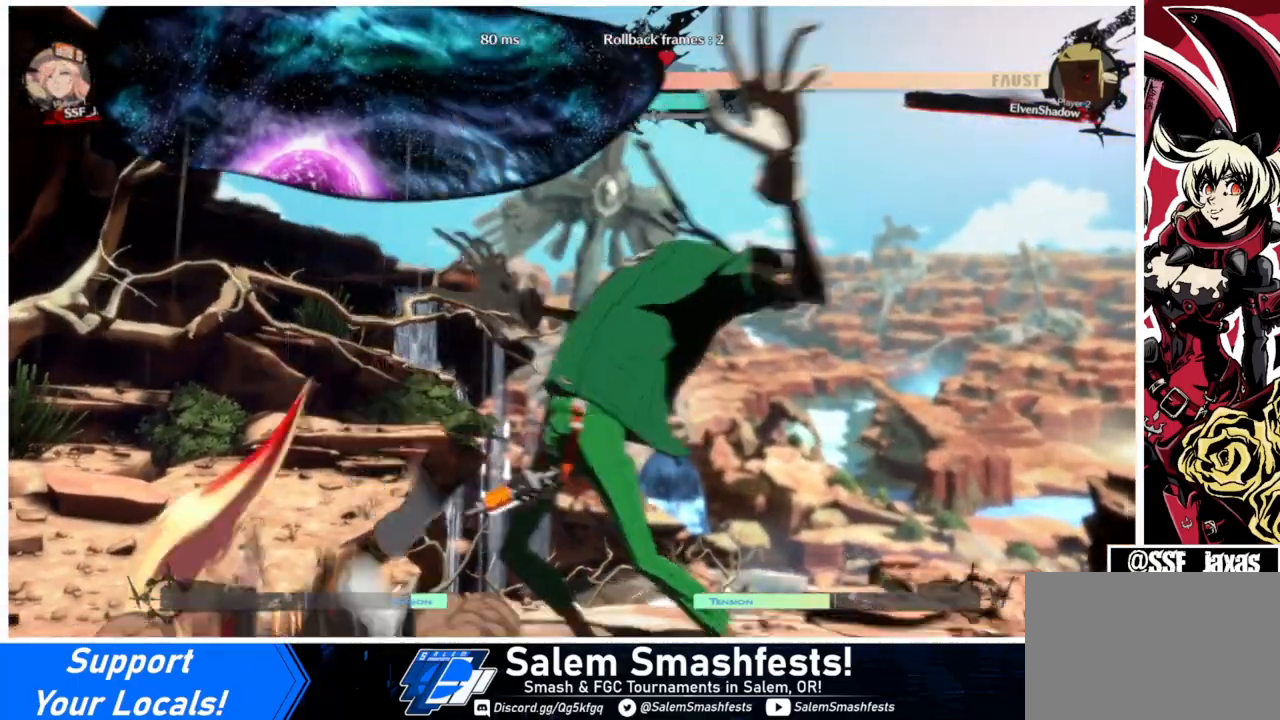
{"buttons": ["DPAD_DOWN", "DPAD_LEFT"], "events": [[133, "SQUARE", "up"], [167, "TRIANGLE", "up"]]}
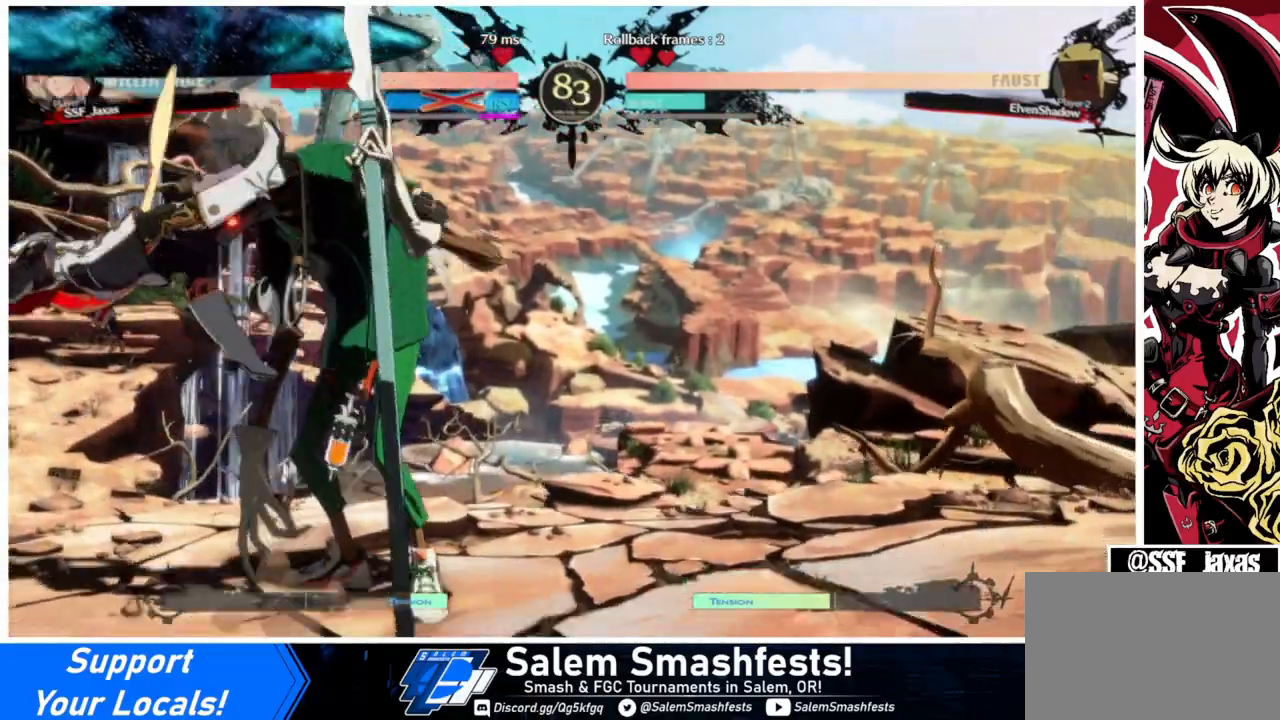
{"buttons": ["DPAD_DOWN", "DPAD_LEFT"], "events": [[67, "SQUARE", "down"], [67, "TRIANGLE", "down"], [300, "SQUARE", "up"], [333, "TRIANGLE", "up"]]}
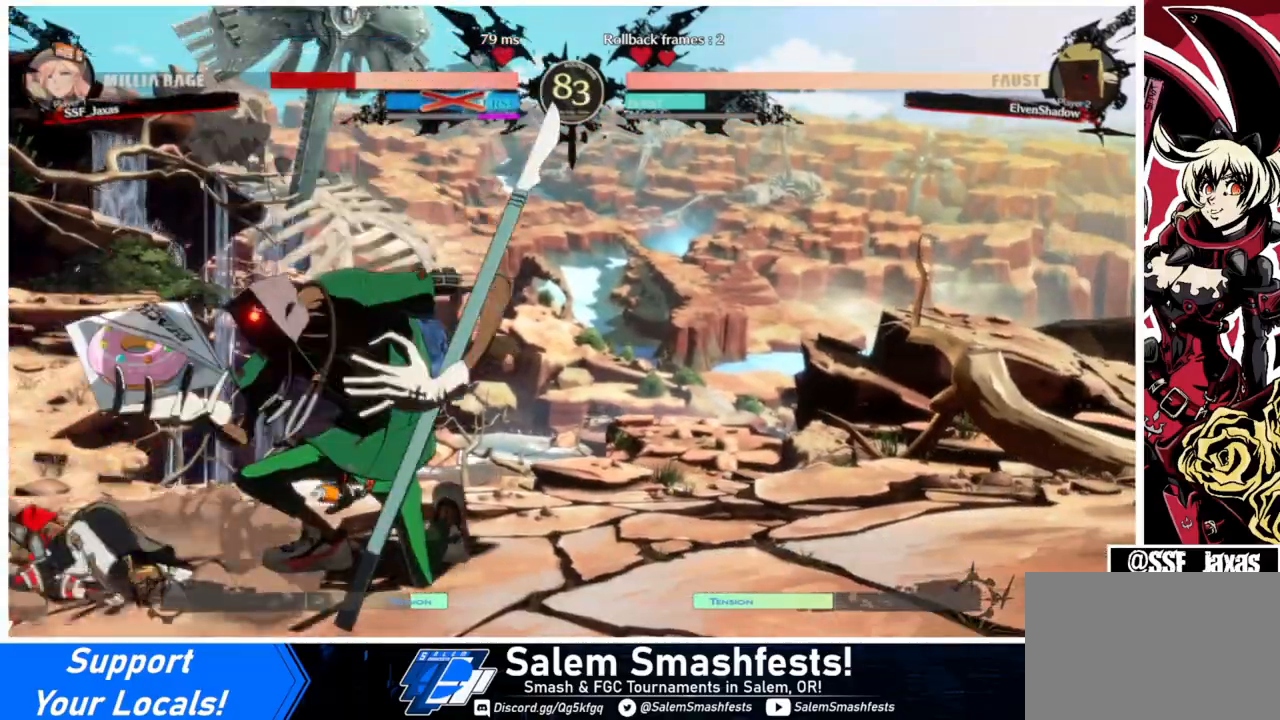
{"buttons": ["DPAD_DOWN", "DPAD_LEFT"], "events": [[367, "DPAD_DOWN", "up"], [467, "DPAD_DOWN", "down"]]}
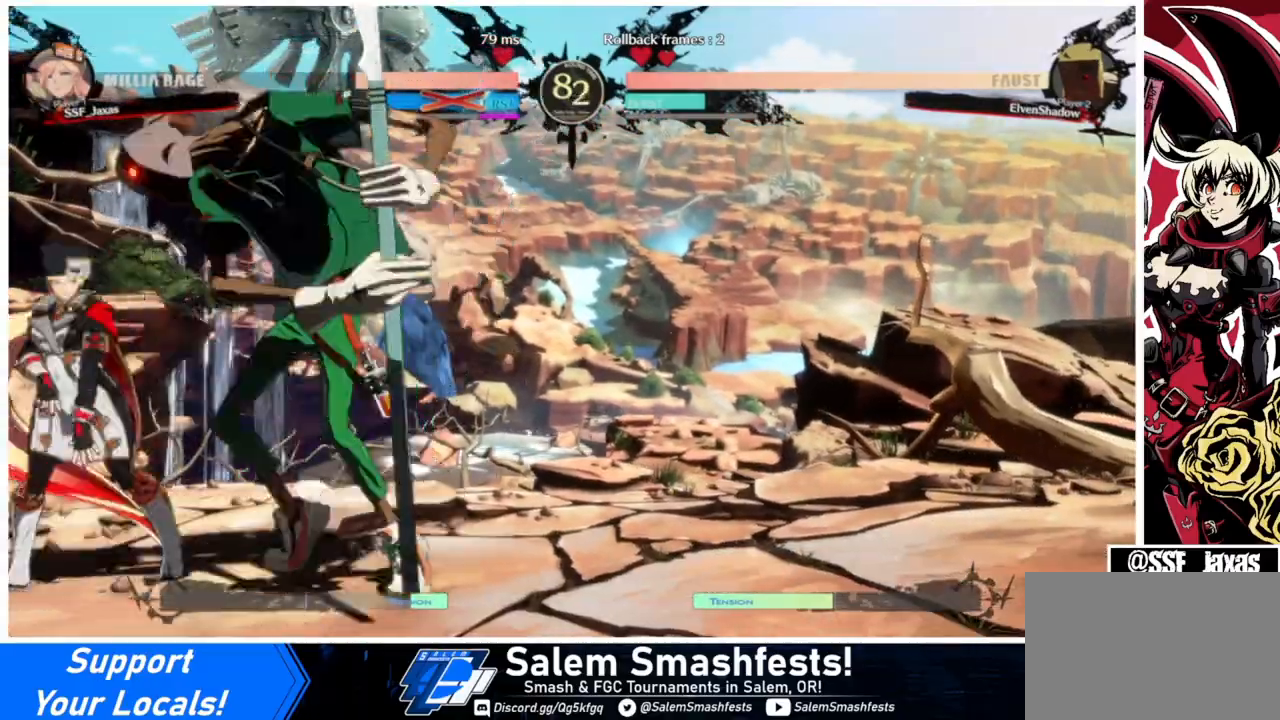
{"buttons": ["SQUARE", "TRIANGLE", "DPAD_DOWN", "DPAD_LEFT"], "events": [[400, "SQUARE", "down"], [400, "TRIANGLE", "down"]]}
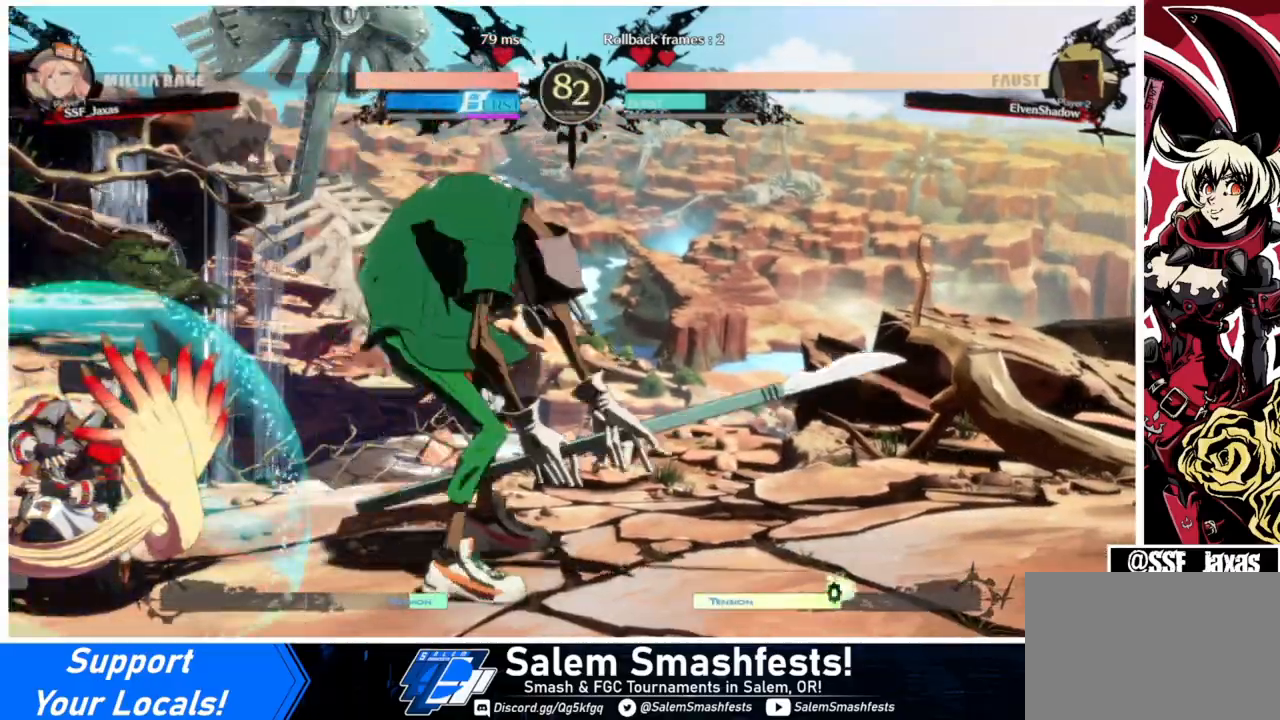
{"buttons": ["SQUARE", "TRIANGLE", "DPAD_LEFT"], "events": [[233, "DPAD_DOWN", "up"], [267, "SQUARE", "up"], [367, "SQUARE", "down"]]}
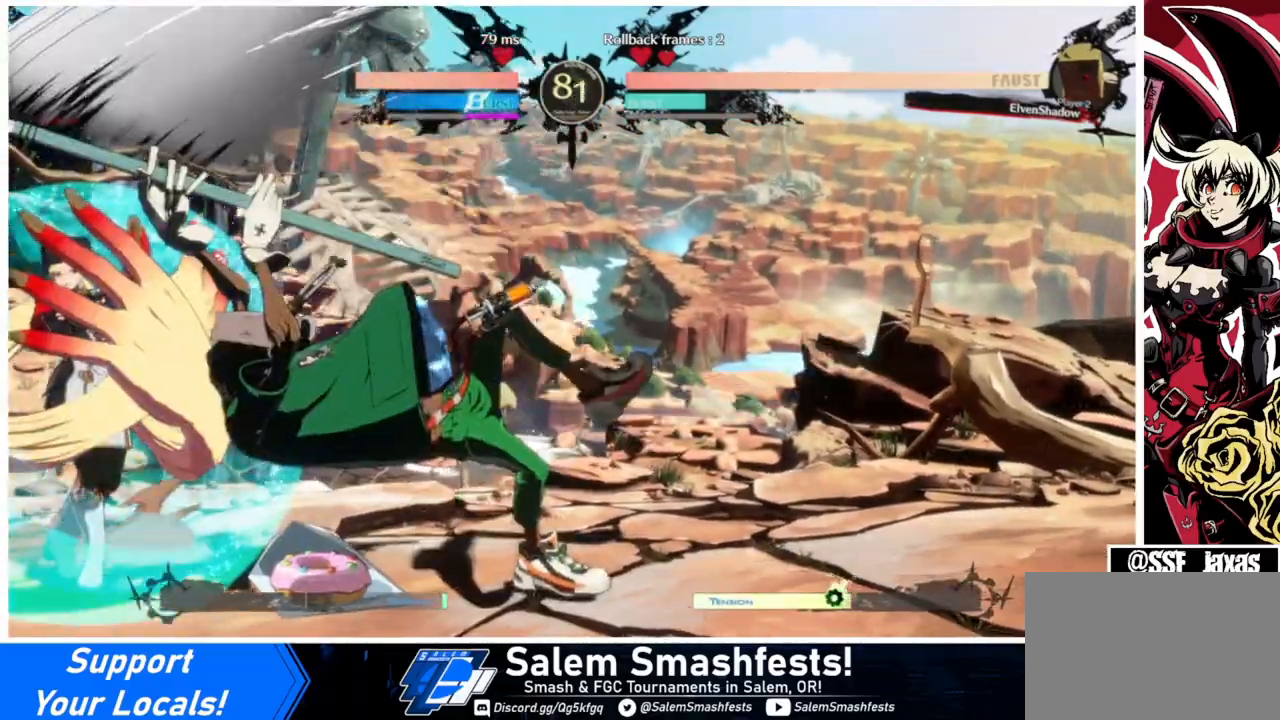
{"buttons": ["SQUARE", "TRIANGLE", "DPAD_LEFT"], "events": [[300, "SQUARE", "up"], [500, "SQUARE", "down"]]}
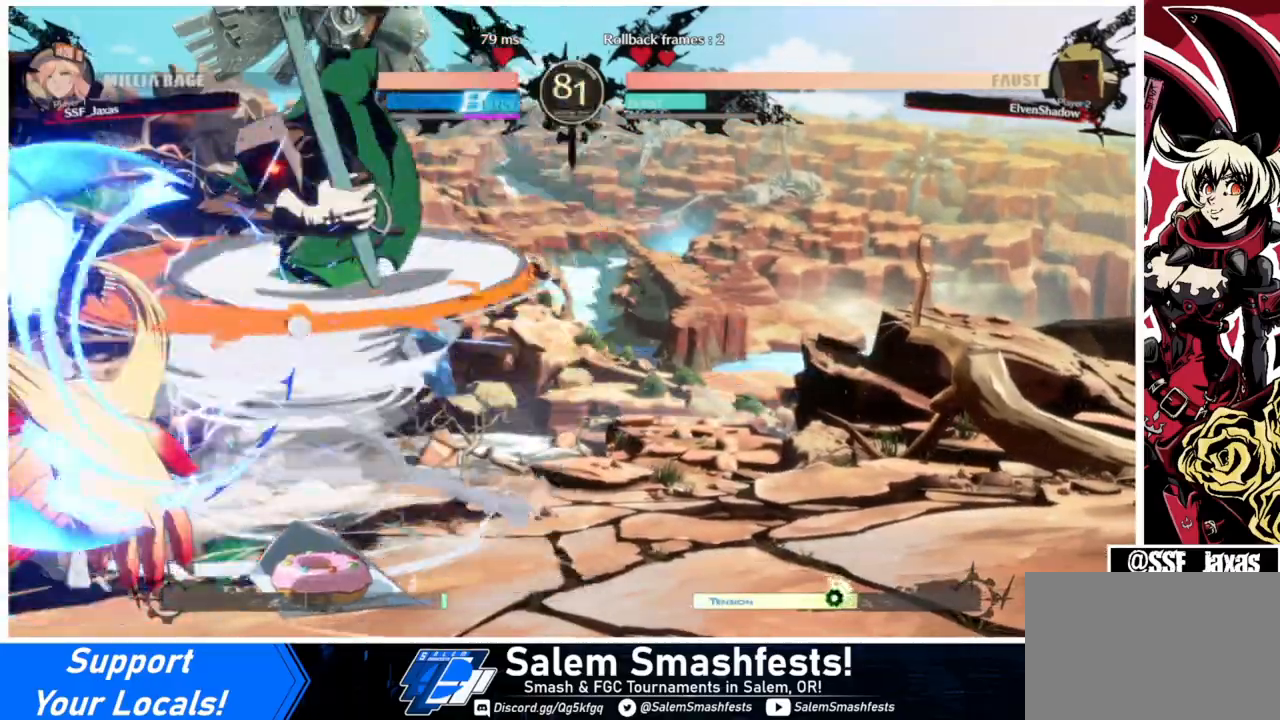
{"buttons": ["DPAD_LEFT"], "events": [[367, "SQUARE", "up"], [367, "TRIANGLE", "up"]]}